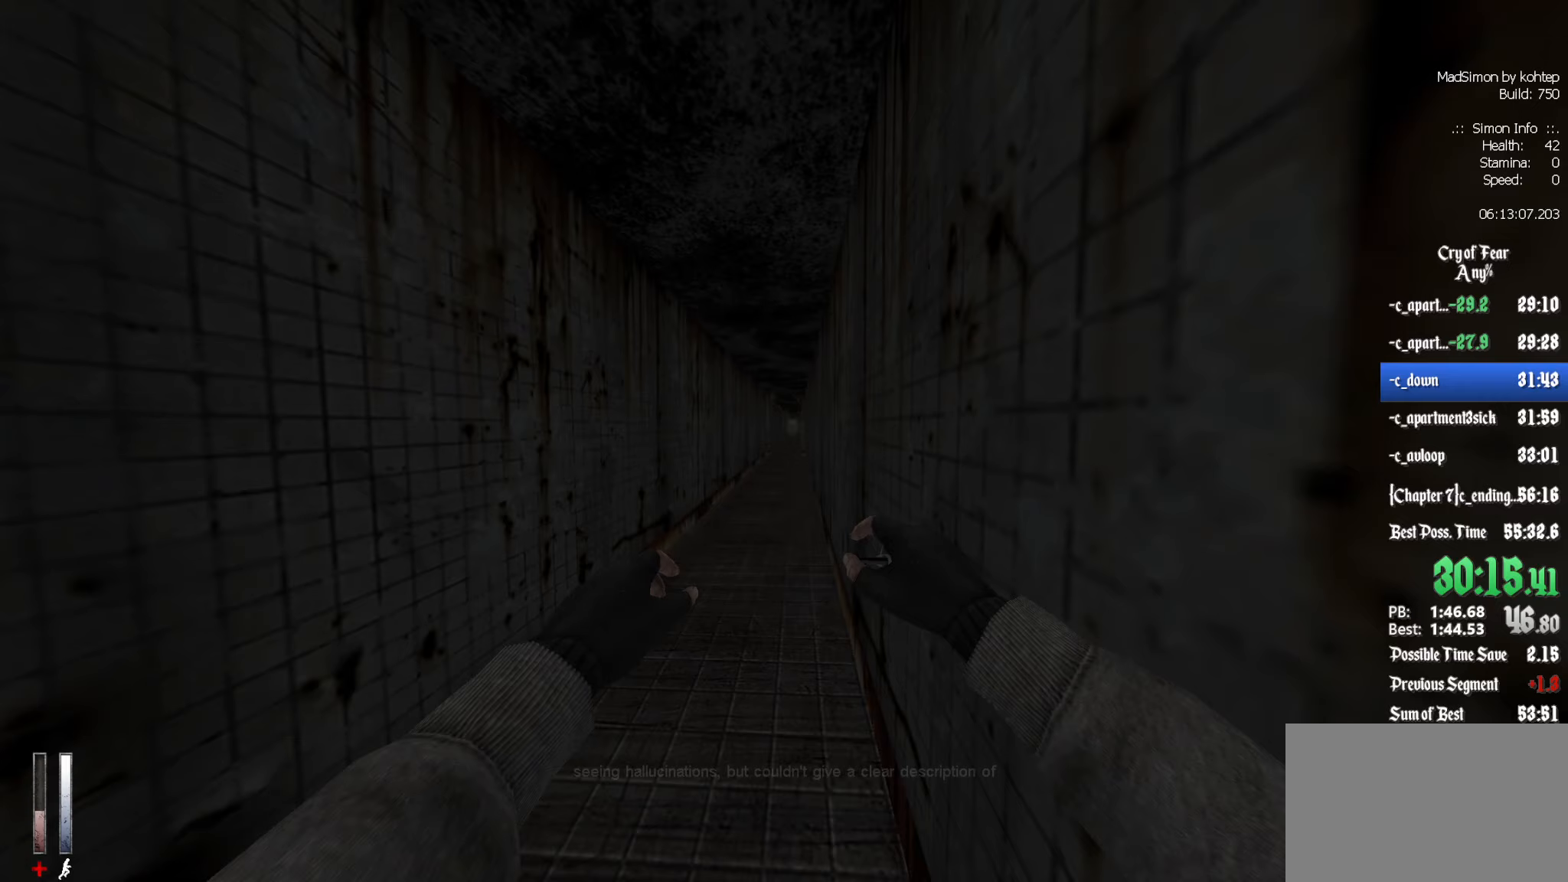
Gameplay with keyboard and mouse; each line is a JSON object with the keys and mouse buttons held at the frame after it. "events" lists presses ("down") and releases ("up") of "1", "2", "3", "4", "5", "a", "alt", "c", "ctrl", "d", "e", "f", "q", "r", "s", "shift", "space", "tab", "v", "w", "x", "z", "mouse_left", "mouse_middle", "mouse_right", "mouse_wheel_up" and "mouse_wheel_down" between this image and that frame as [ms after this image, input, new state], when the widget could be followed in between. "mouse_left", "mouse_middle", "mouse_right", "mouse_wheel_up", "mouse_wheel_down" = the "left", "middle", "right", "wheel_up", "wheel_down" buttons of the "mouse" list. No other keys are recorded. Mouse movement is not recorded.
{"keys": [], "mouse": [], "events": [[150, "mouse_left", "down"], [233, "mouse_left", "up"]]}
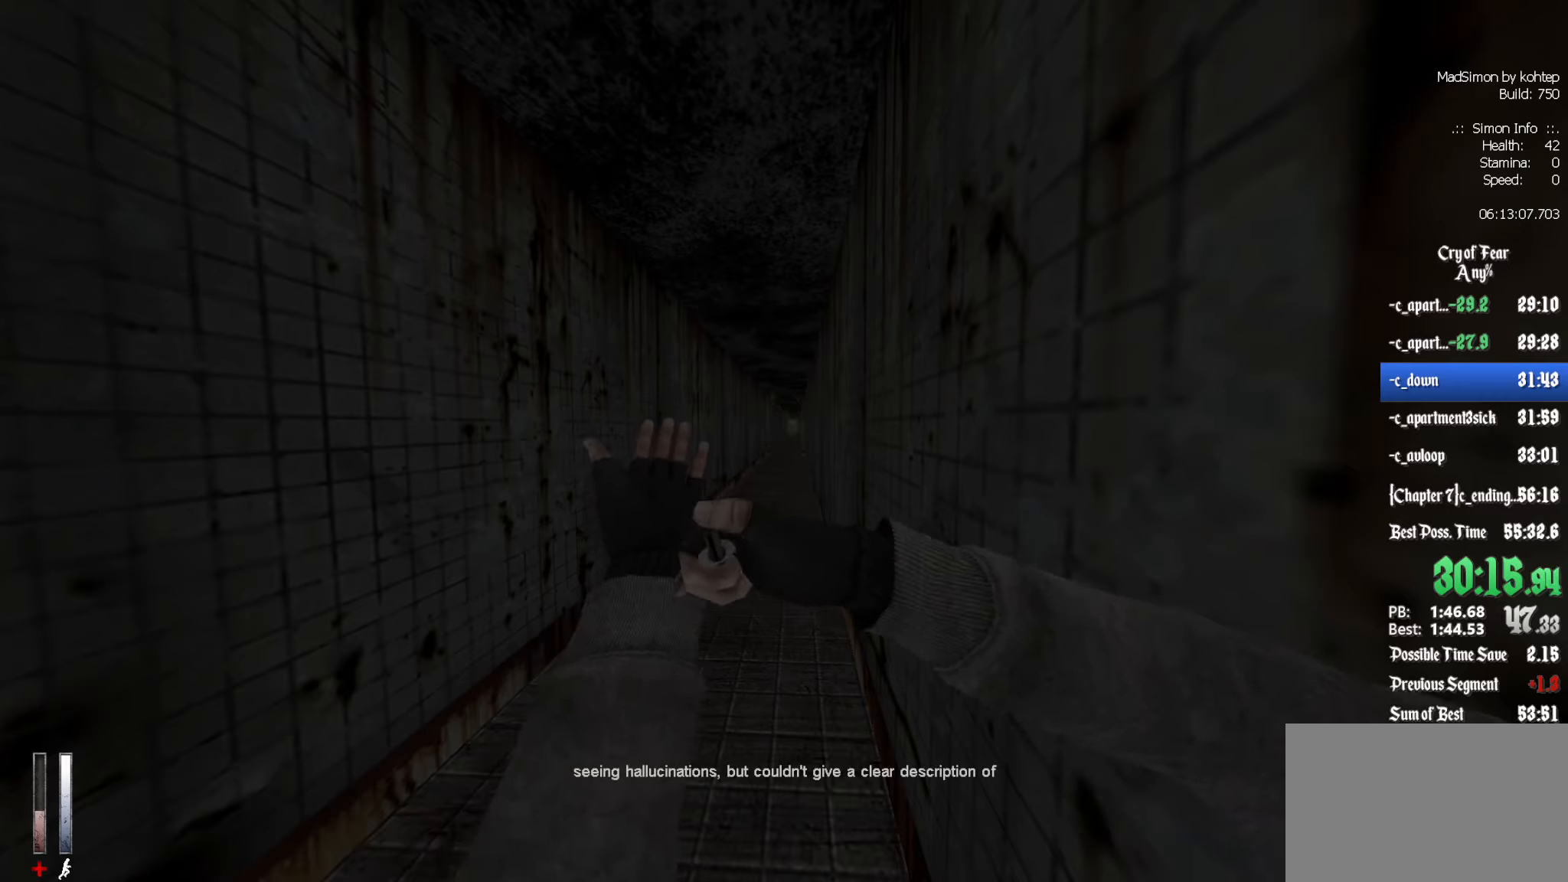
{"keys": [], "mouse": [], "events": []}
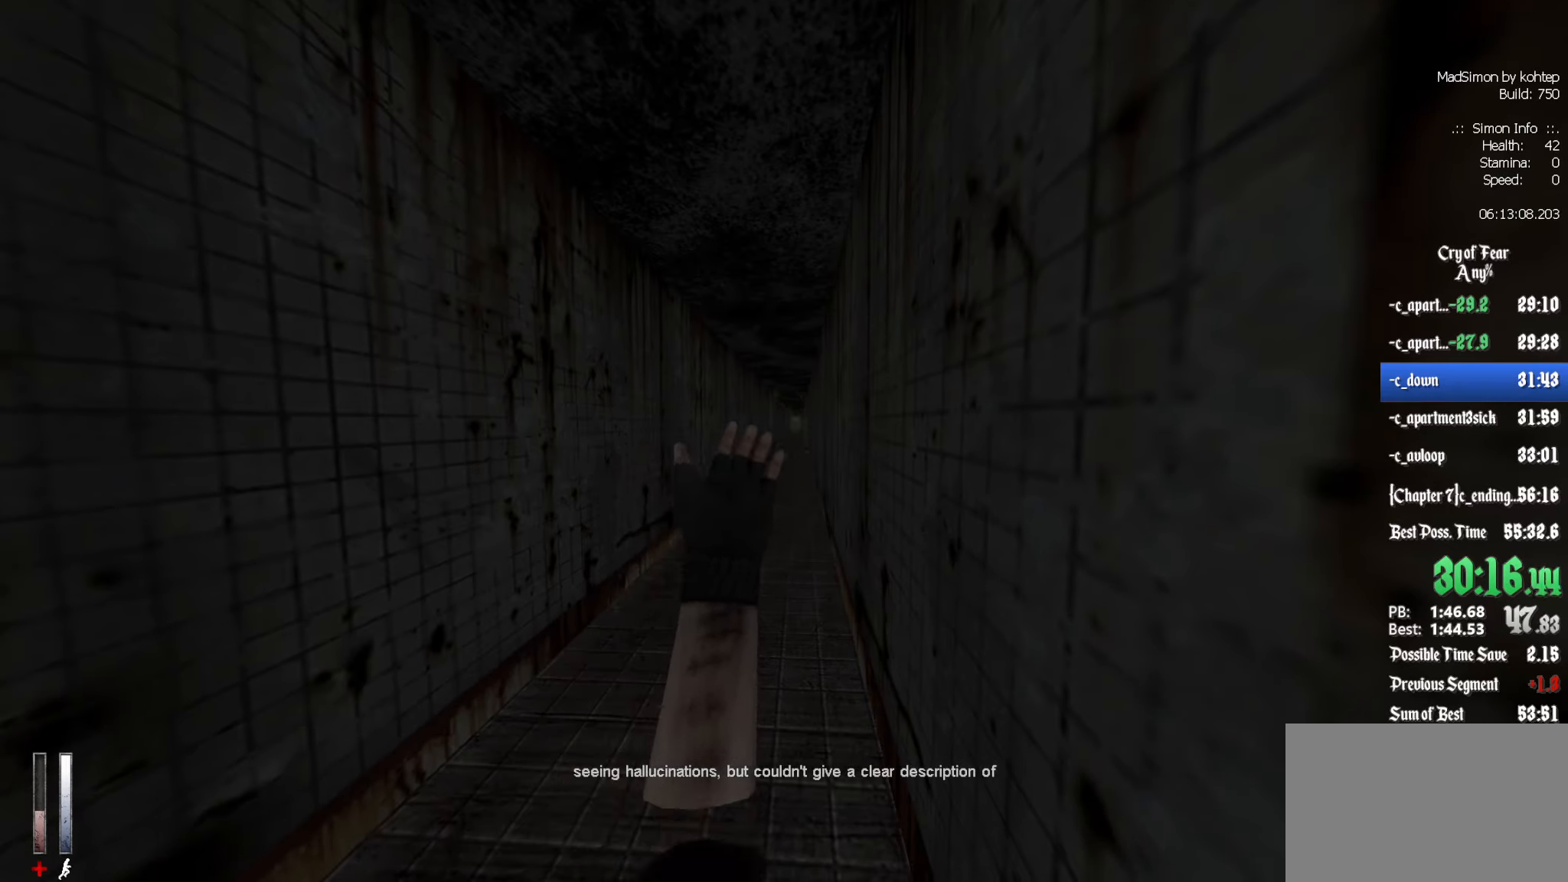
{"keys": [], "mouse": [], "events": []}
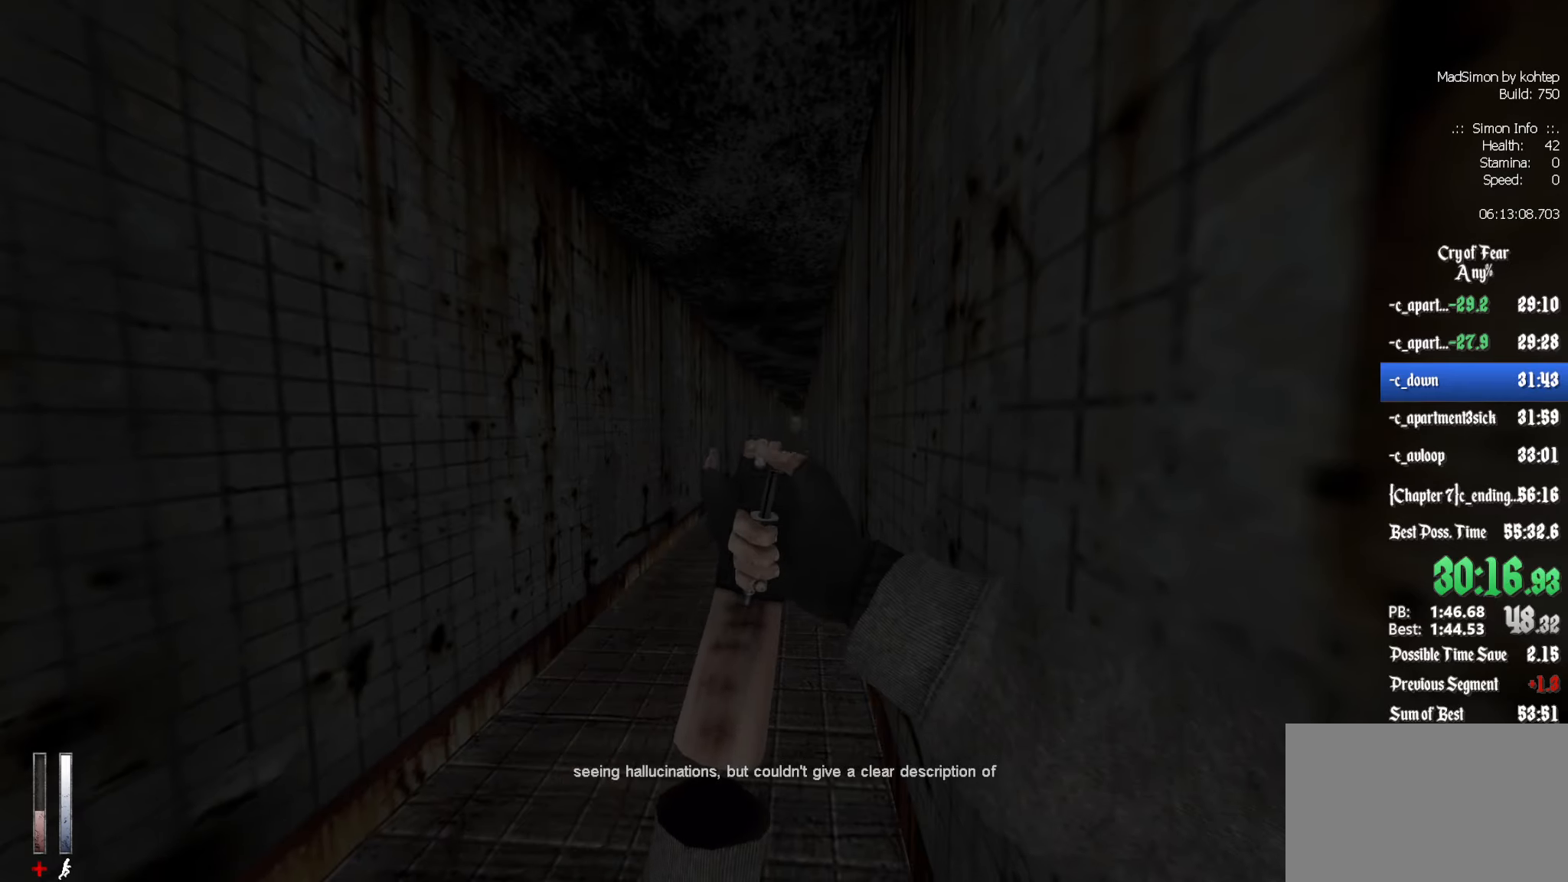
{"keys": [], "mouse": [], "events": []}
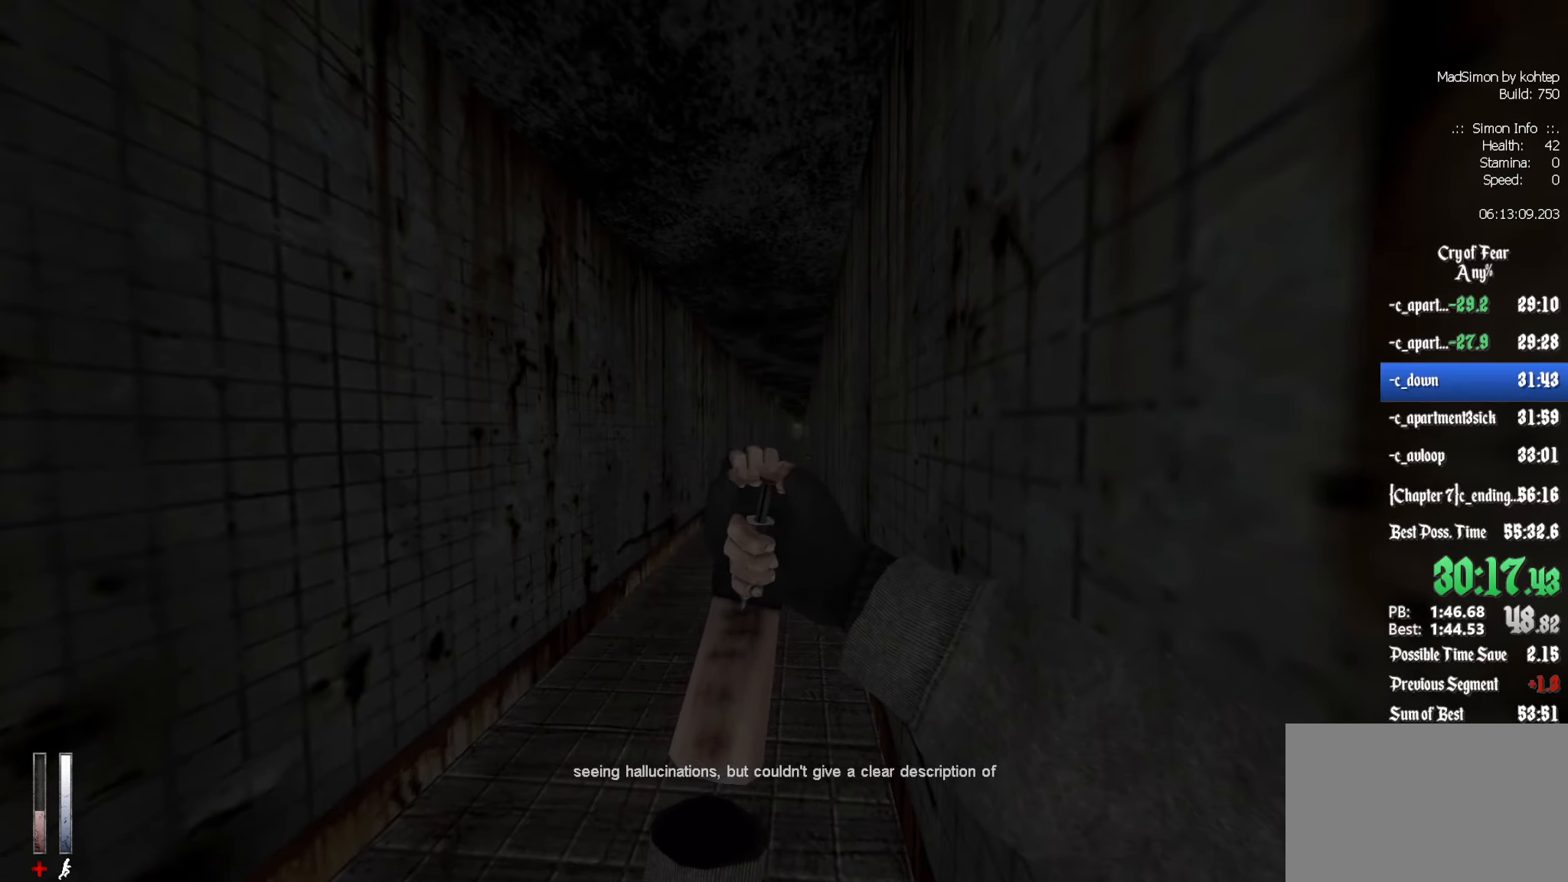
{"keys": [], "mouse": [], "events": []}
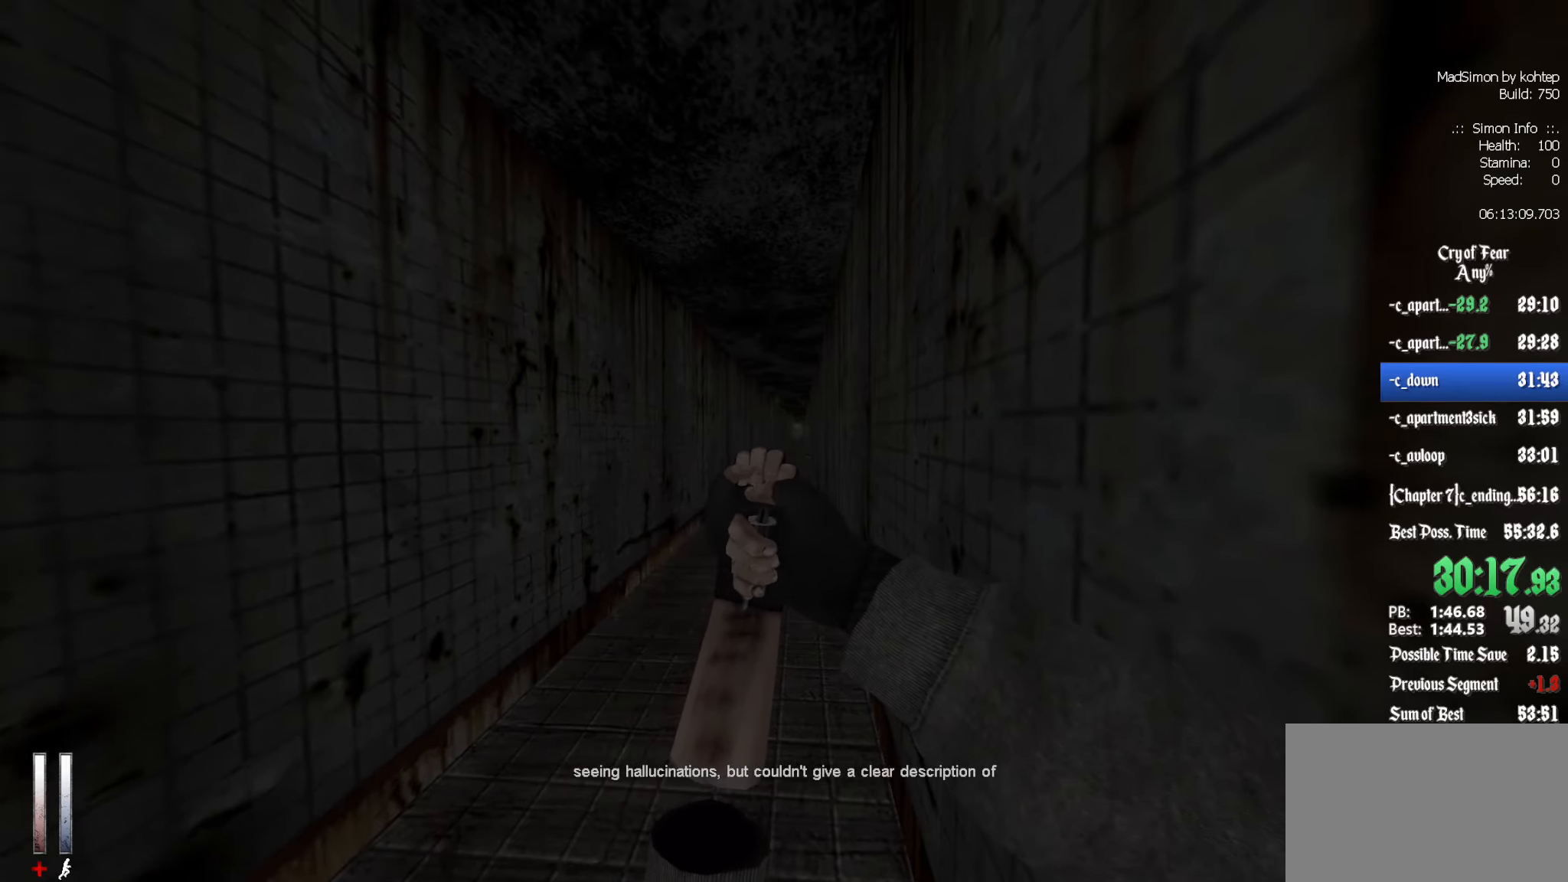
{"keys": [], "mouse": [], "events": []}
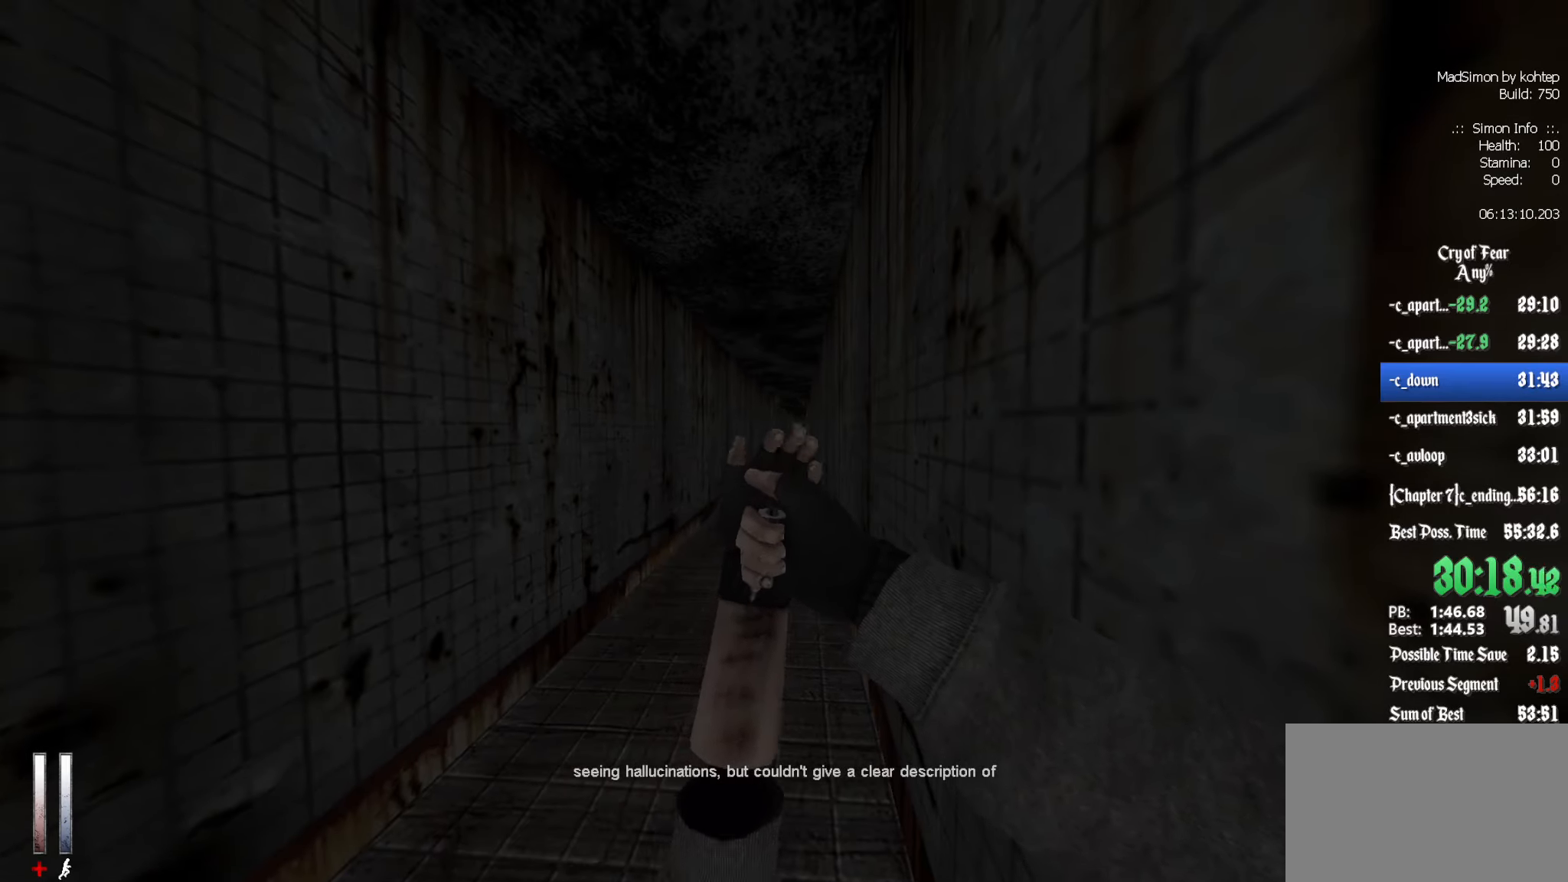
{"keys": [], "mouse": [], "events": []}
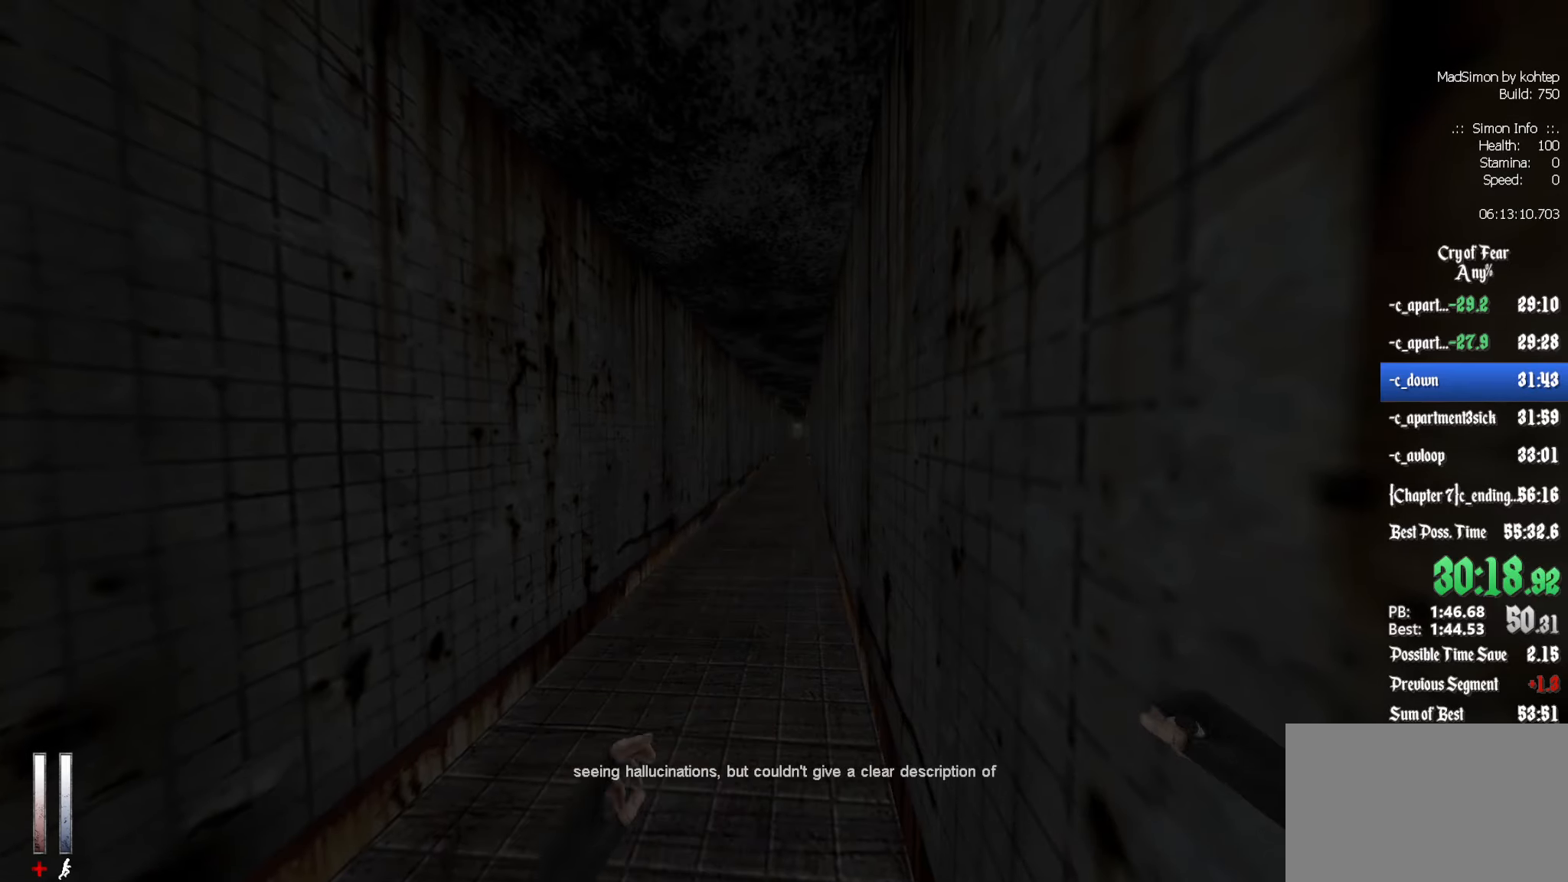
{"keys": [], "mouse": [], "events": []}
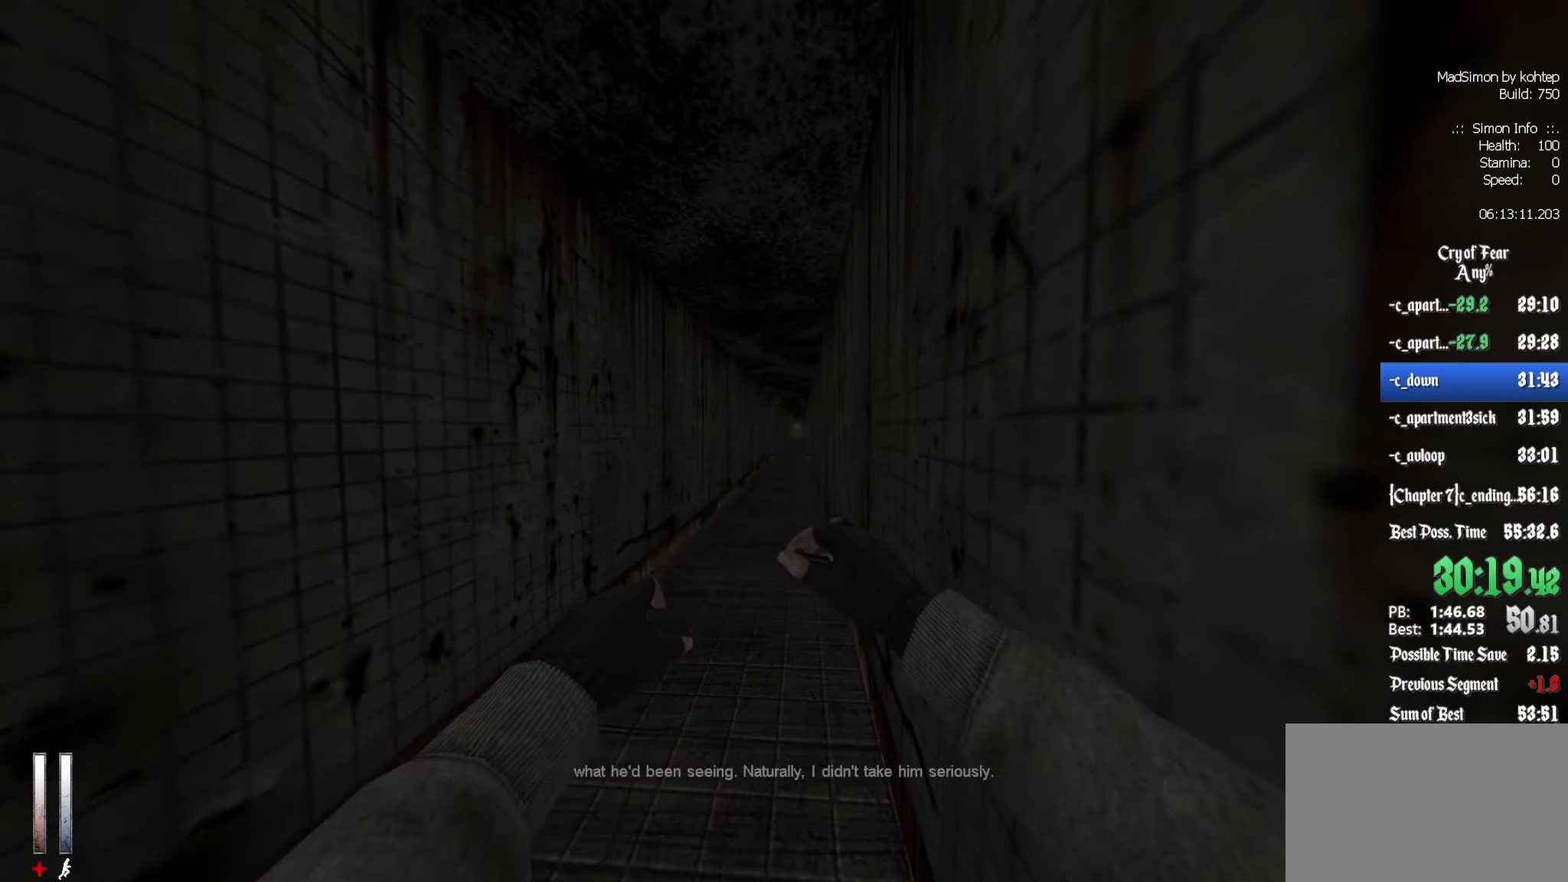
{"keys": [], "mouse": [], "events": []}
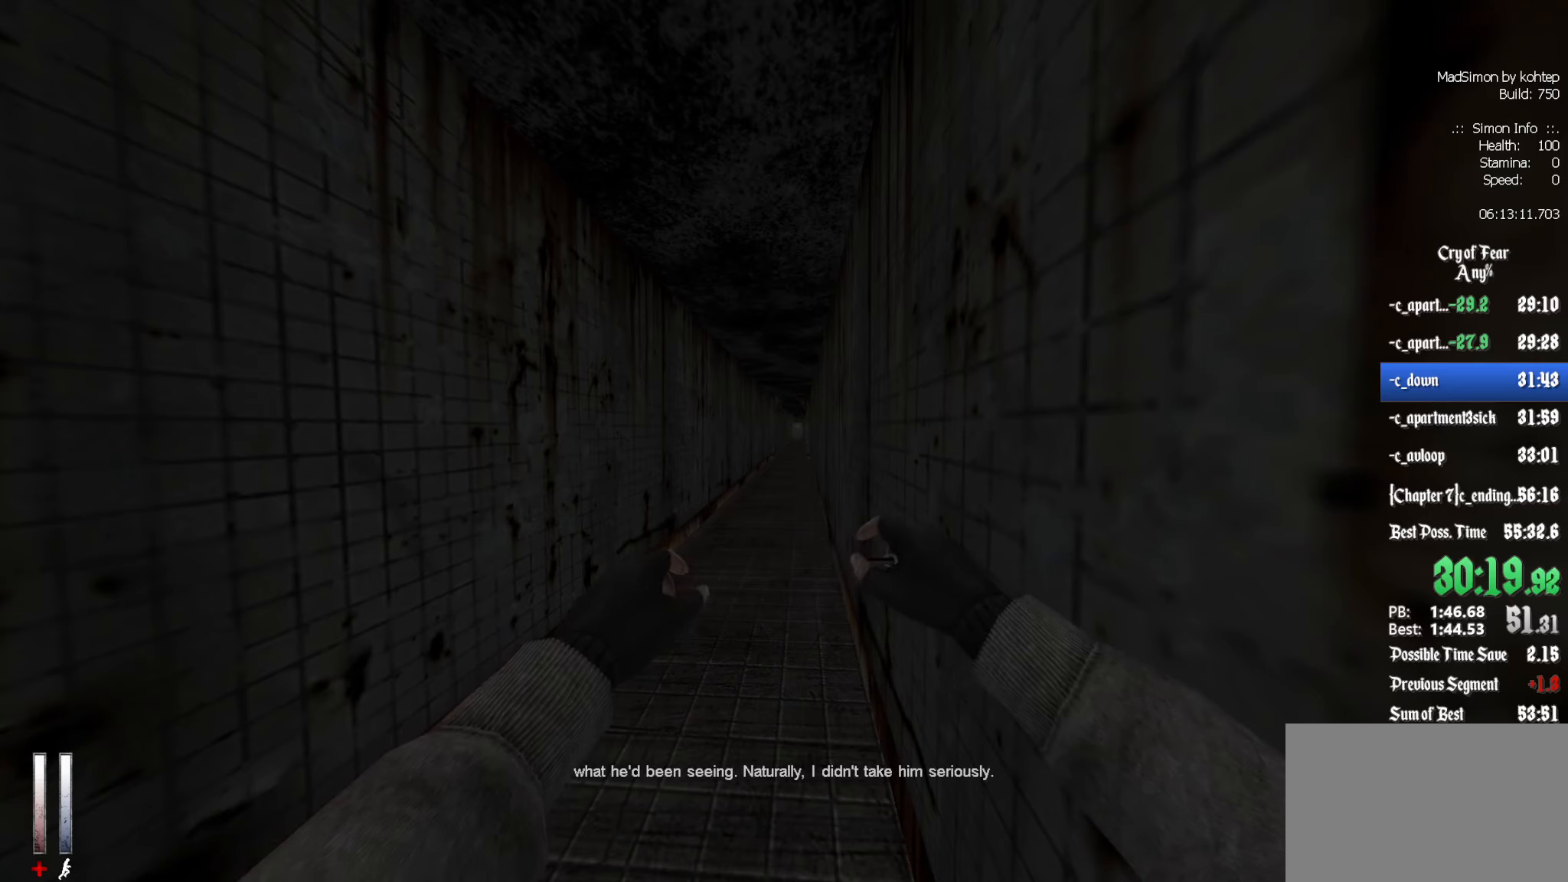
{"keys": [], "mouse": [], "events": []}